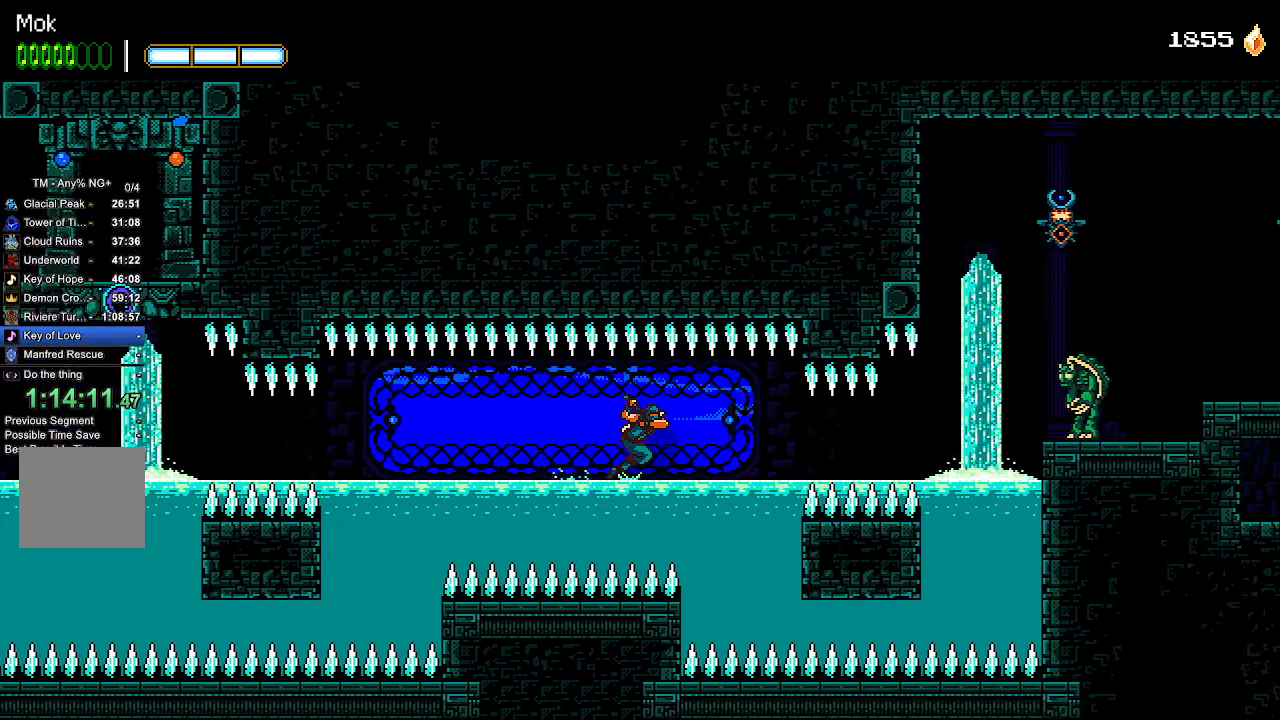
Gameplay with a controller (PlayStation layout); each line is a JSON object with the inputs held at the frame after it. "events" lists button and stick changes between this image and that frame as [ms after this image, input, new state], when the widget could be followed in between.
{"buttons": ["R2", "DPAD_RIGHT"], "left_stick": "center", "right_stick": "center"}
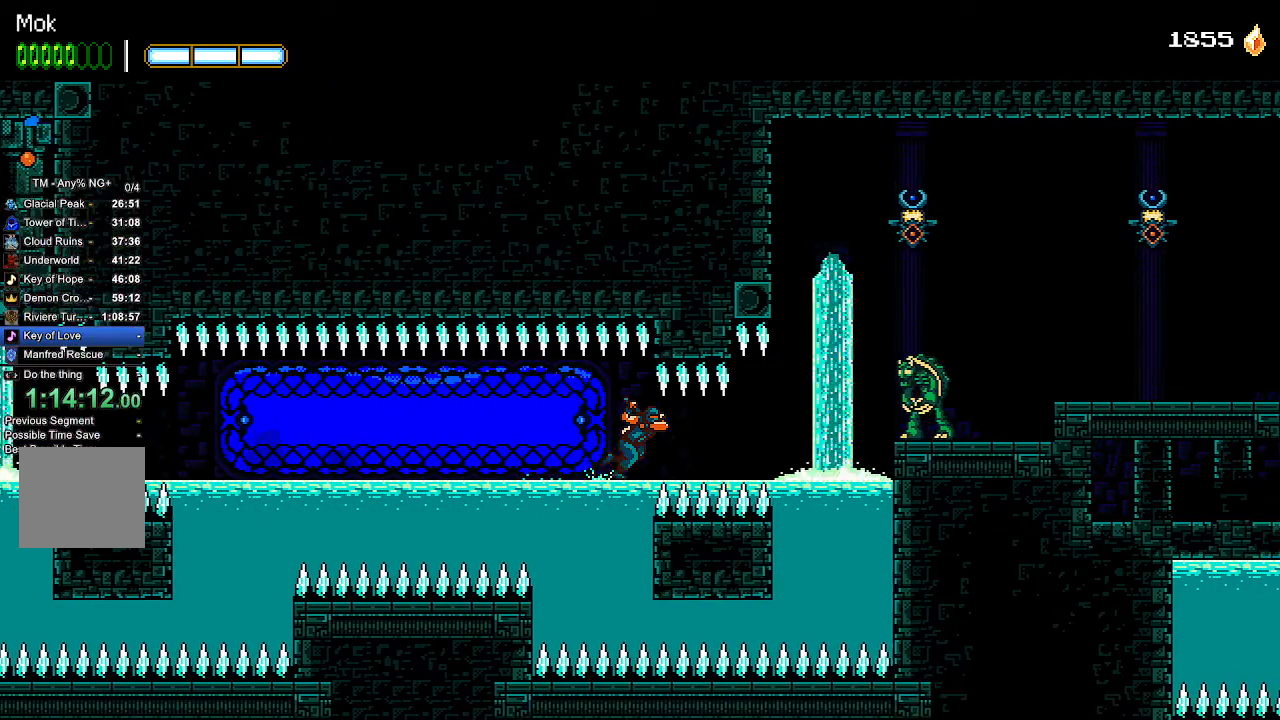
{"buttons": ["DPAD_RIGHT"], "left_stick": "down", "right_stick": "center"}
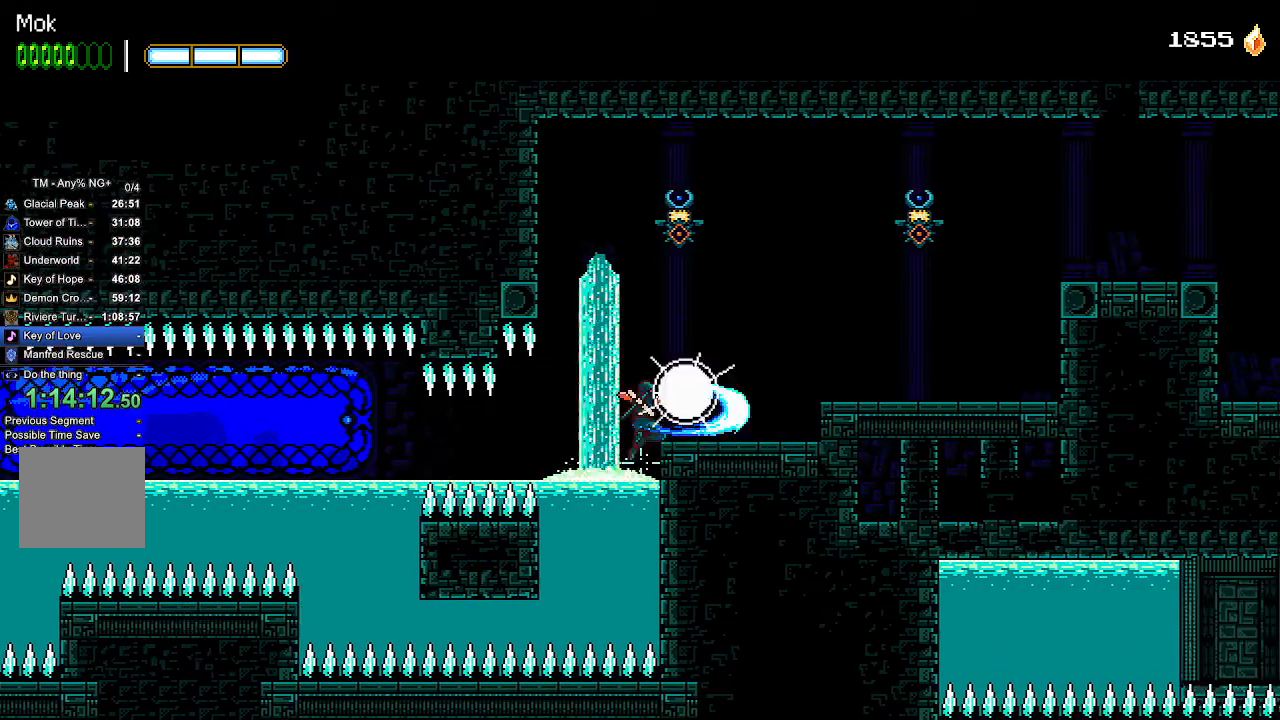
{"buttons": ["L1", "DPAD_RIGHT"], "left_stick": "down", "right_stick": "center", "events": [[33, "CROSS", "down"], [467, "CROSS", "up"], [500, "L1", "down"]]}
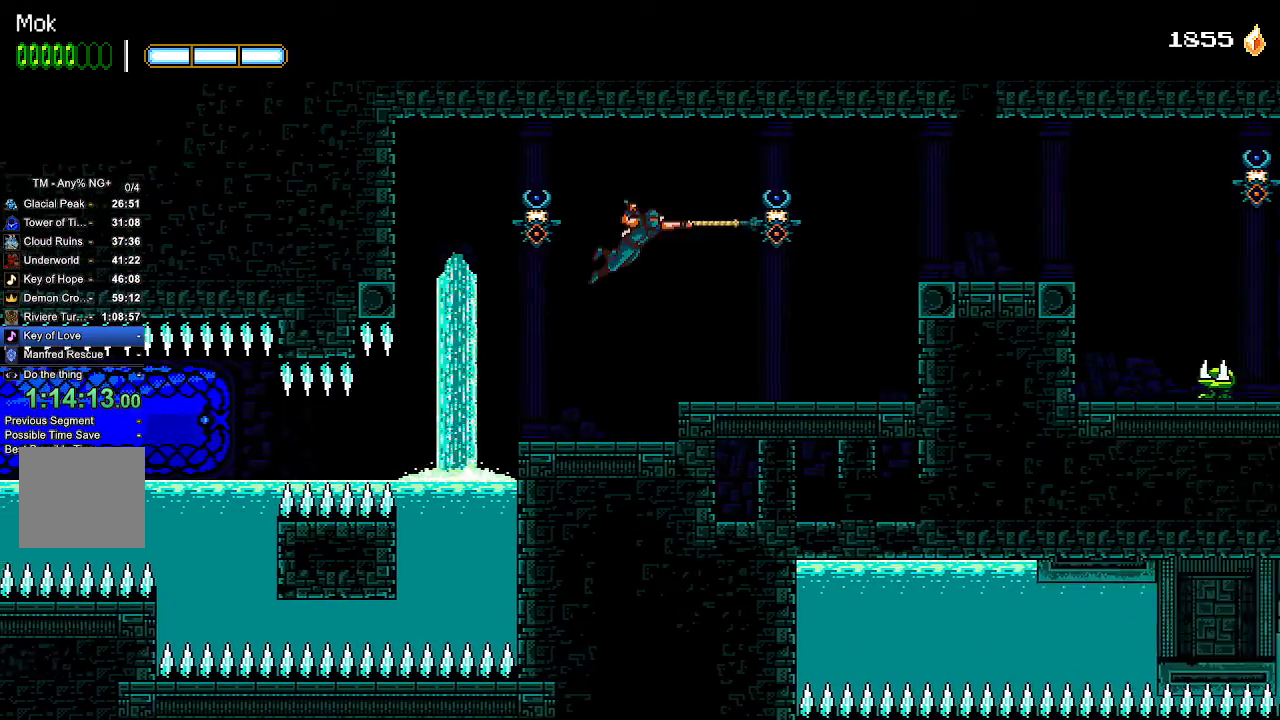
{"buttons": ["DPAD_RIGHT"], "left_stick": "center", "right_stick": "center", "events": [[100, "L1", "up"], [333, "left_stick", "center"]]}
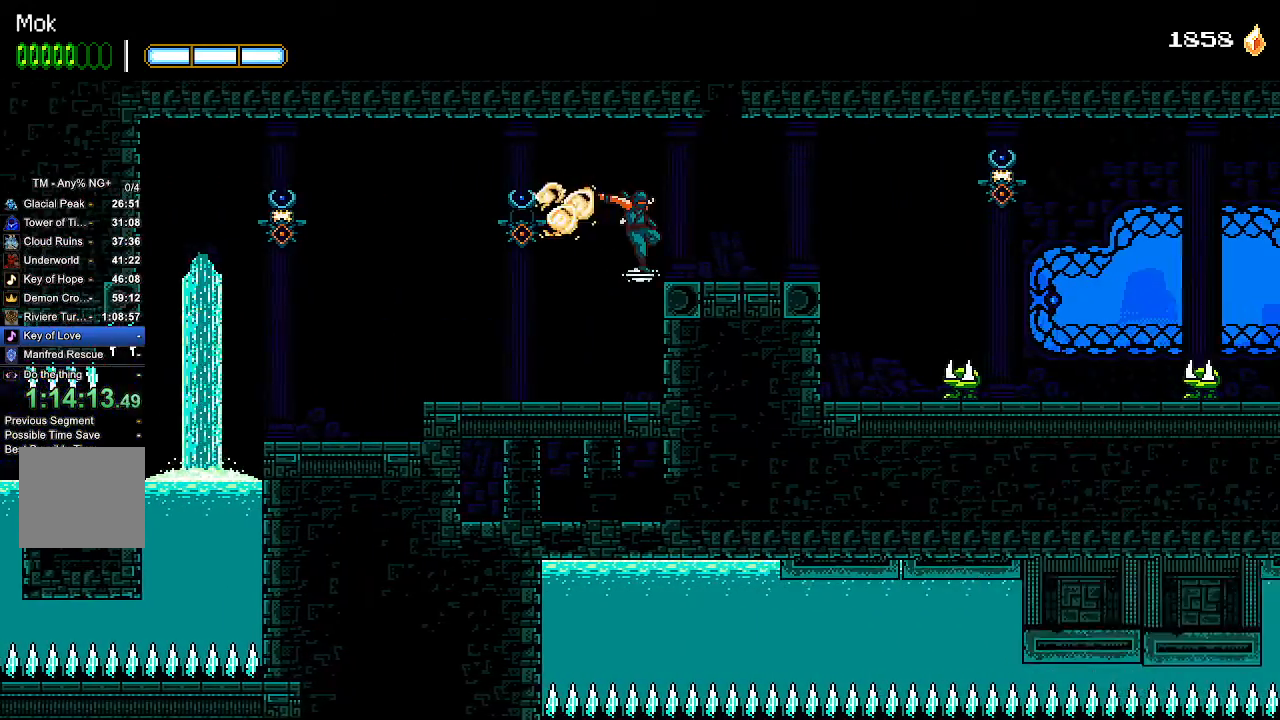
{"buttons": ["DPAD_RIGHT"], "left_stick": "center", "right_stick": "down", "events": [[133, "left_stick", "down"], [167, "right_stick", "down"], [233, "left_stick", "center"], [433, "CROSS", "down"], [500, "CROSS", "up"]]}
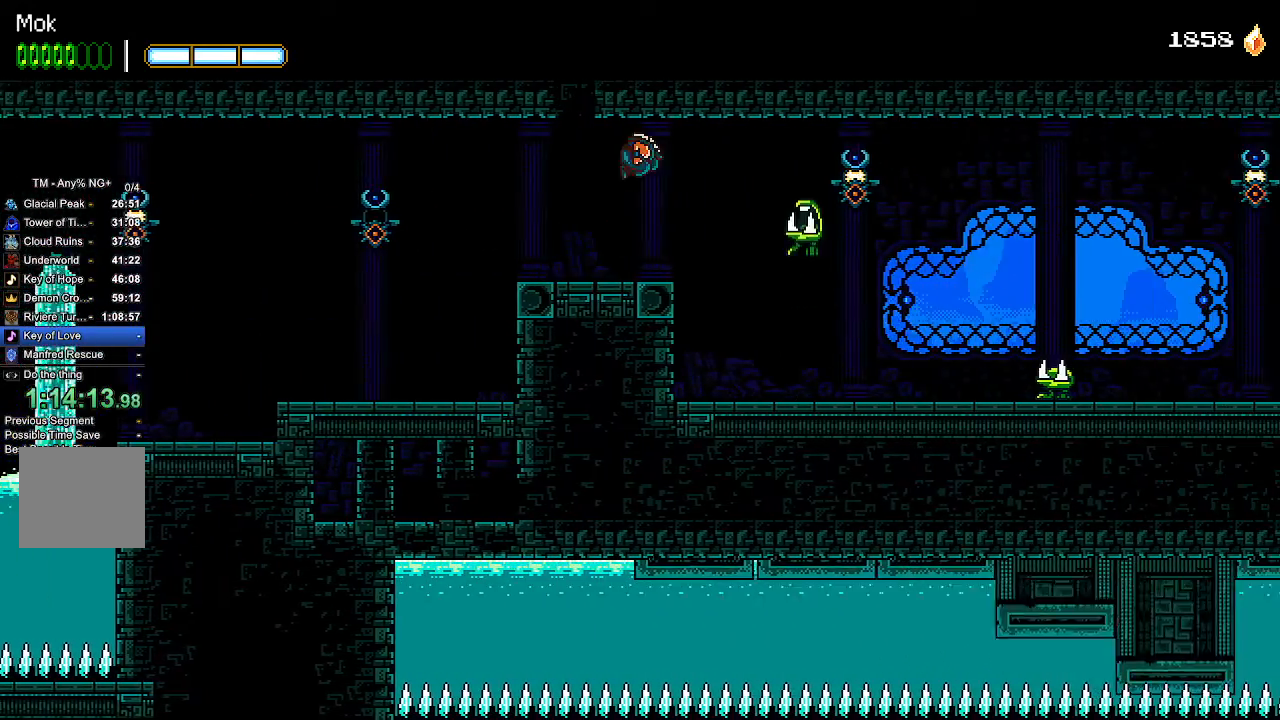
{"buttons": ["DPAD_RIGHT"], "left_stick": "center", "right_stick": "center", "events": [[67, "right_stick", "center"], [233, "L1", "down"], [400, "L1", "up"]]}
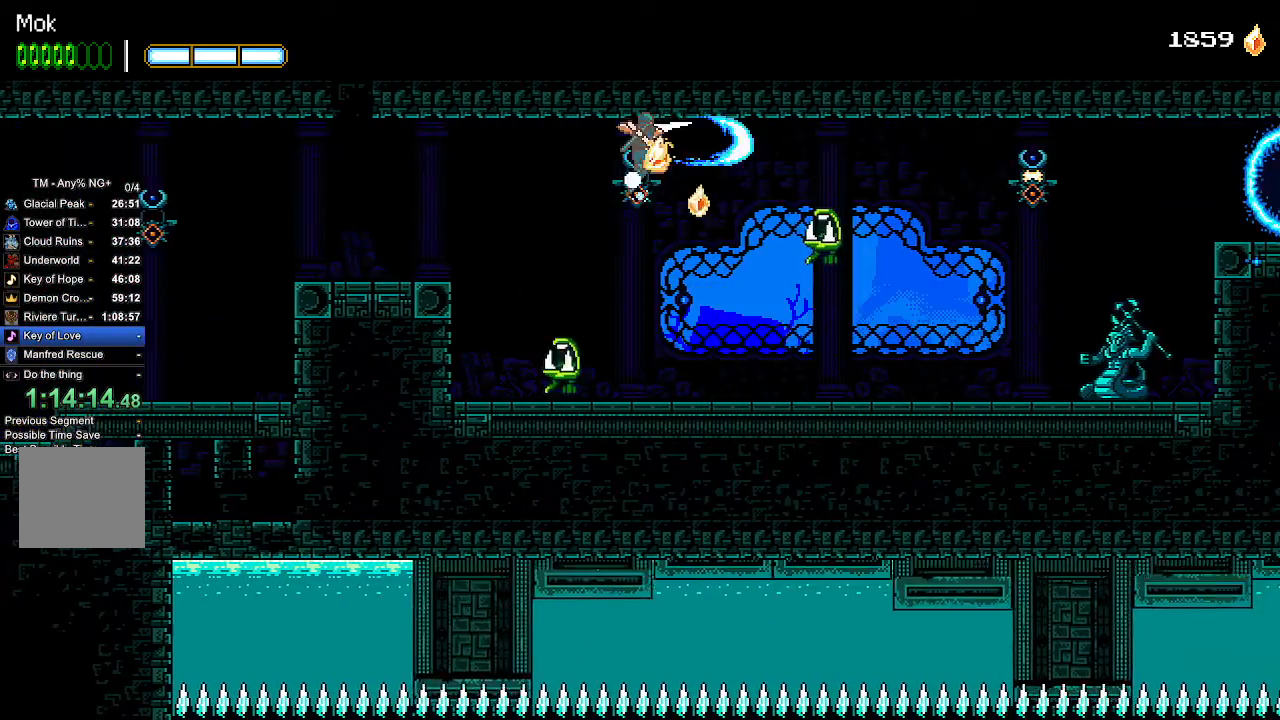
{"buttons": ["DPAD_RIGHT"], "left_stick": "center", "right_stick": "center", "events": [[333, "CROSS", "down"], [333, "L1", "down"], [433, "CROSS", "up"], [433, "L1", "up"]]}
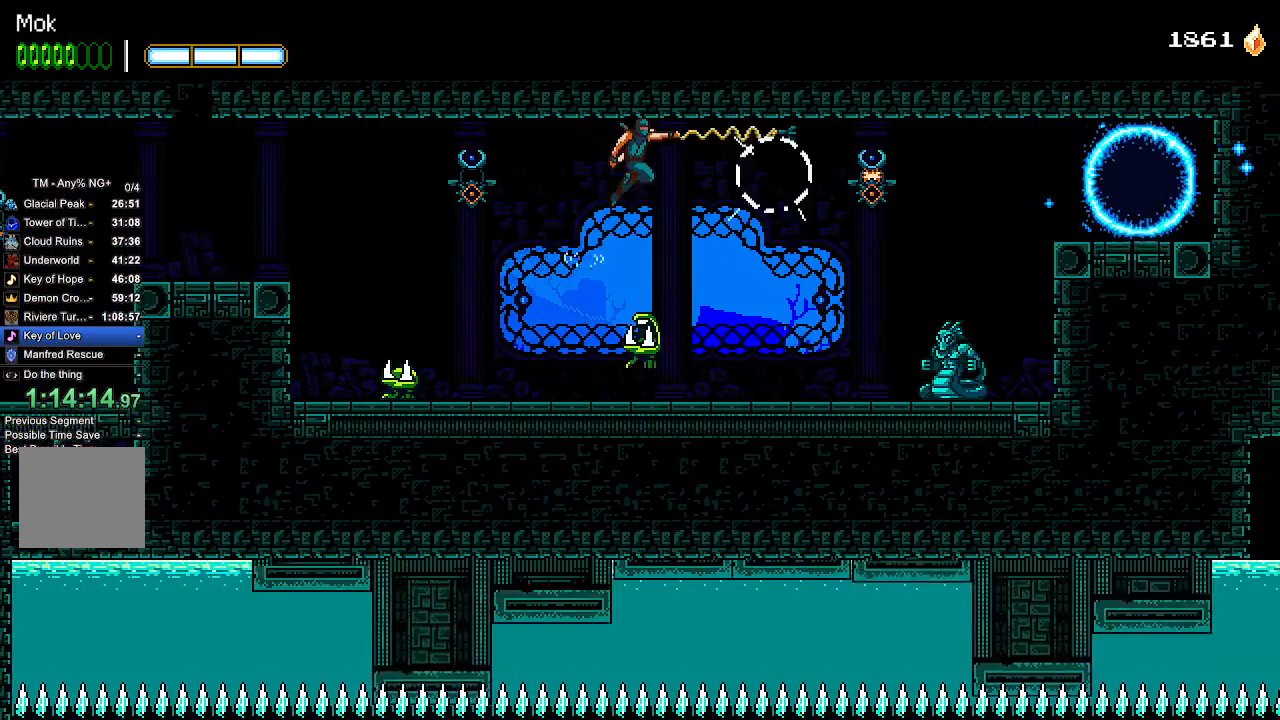
{"buttons": ["DPAD_RIGHT"], "left_stick": "center", "right_stick": "center", "events": []}
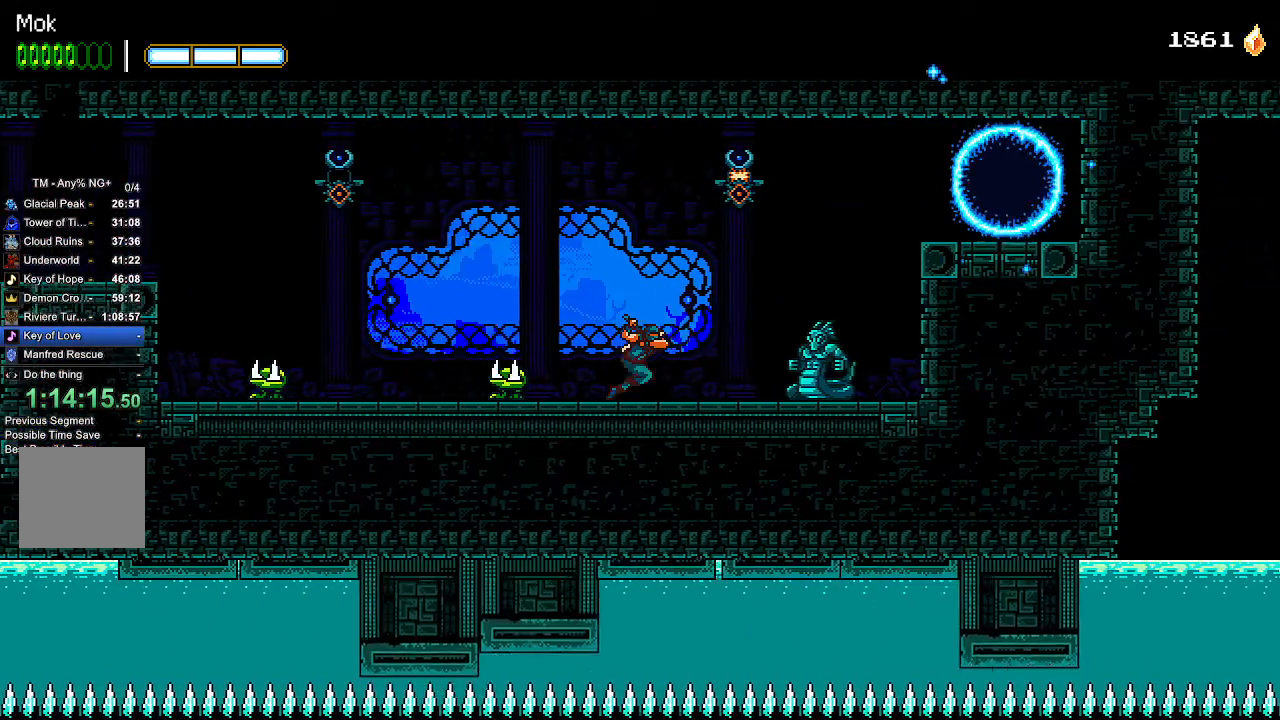
{"buttons": ["DPAD_RIGHT"], "left_stick": "center", "right_stick": "center", "events": [[167, "SQUARE", "down"], [233, "SQUARE", "up"]]}
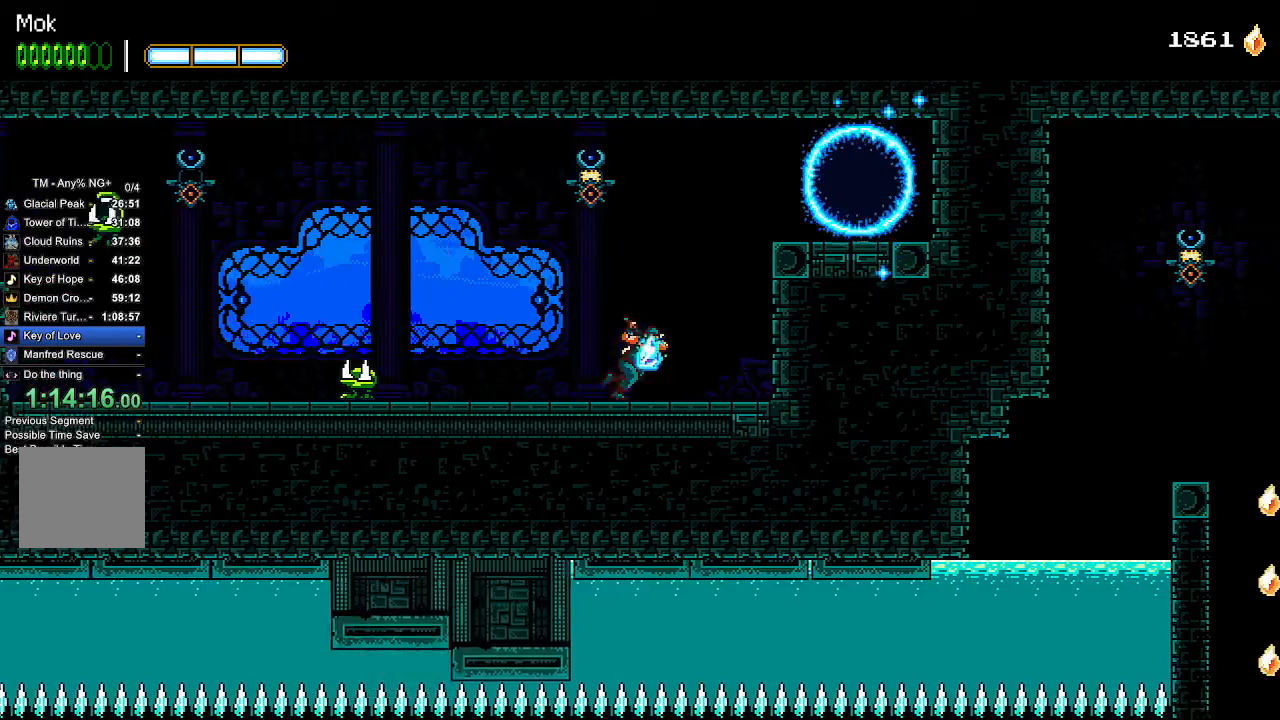
{"buttons": ["DPAD_RIGHT"], "left_stick": "center", "right_stick": "center", "events": [[67, "CROSS", "down"], [500, "CROSS", "up"]]}
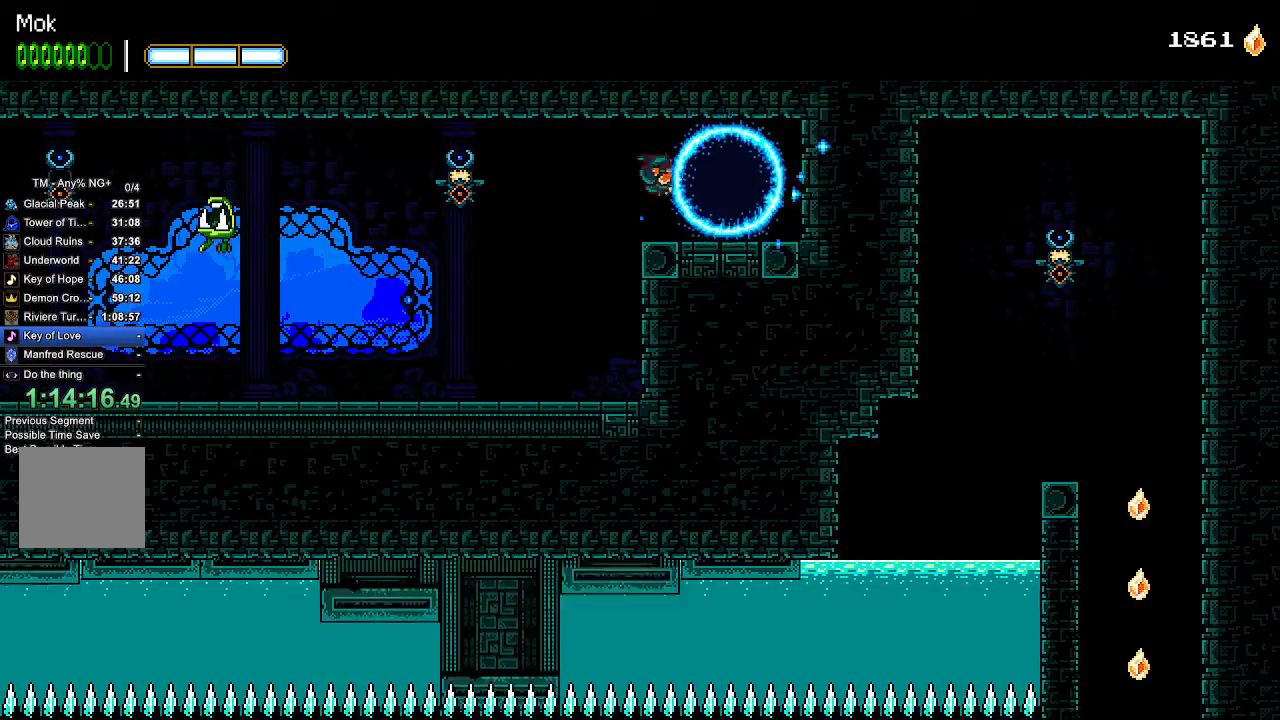
{"buttons": ["DPAD_LEFT"], "left_stick": "center", "right_stick": "center", "events": [[200, "DPAD_RIGHT", "up"], [300, "DPAD_LEFT", "down"], [333, "CROSS", "down"], [400, "CROSS", "up"]]}
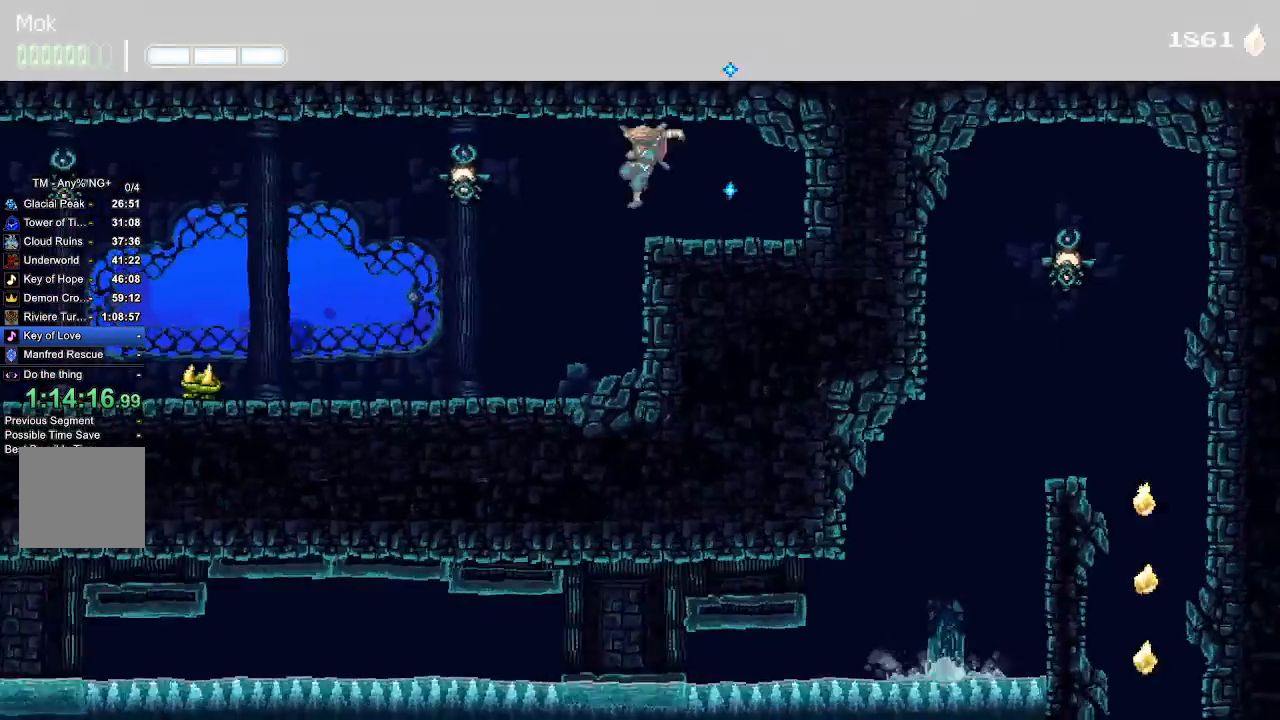
{"buttons": ["DPAD_LEFT"], "left_stick": "center", "right_stick": "center", "events": [[267, "L1", "down"], [367, "L1", "up"]]}
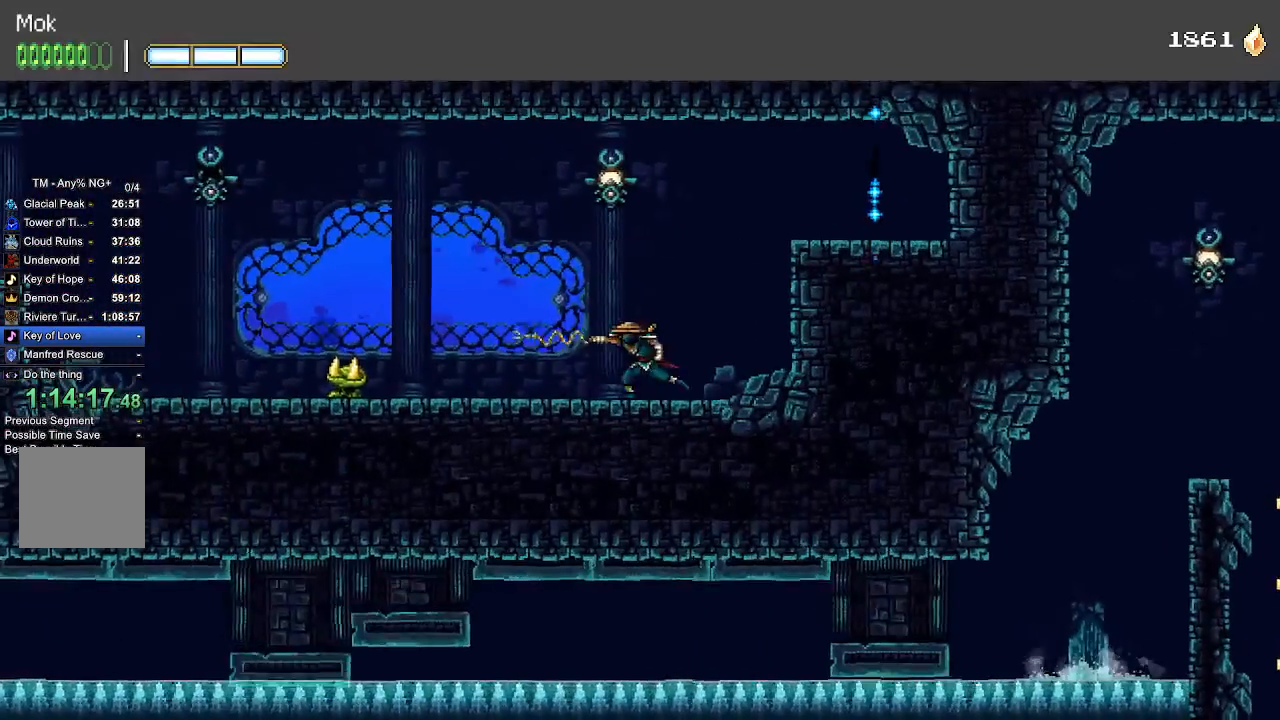
{"buttons": ["DPAD_LEFT"], "left_stick": "center", "right_stick": "center", "events": [[33, "DPAD_LEFT", "up"], [133, "CROSS", "down"], [133, "DPAD_RIGHT", "down"], [400, "DPAD_RIGHT", "up"], [433, "DPAD_LEFT", "down"], [500, "CROSS", "up"]]}
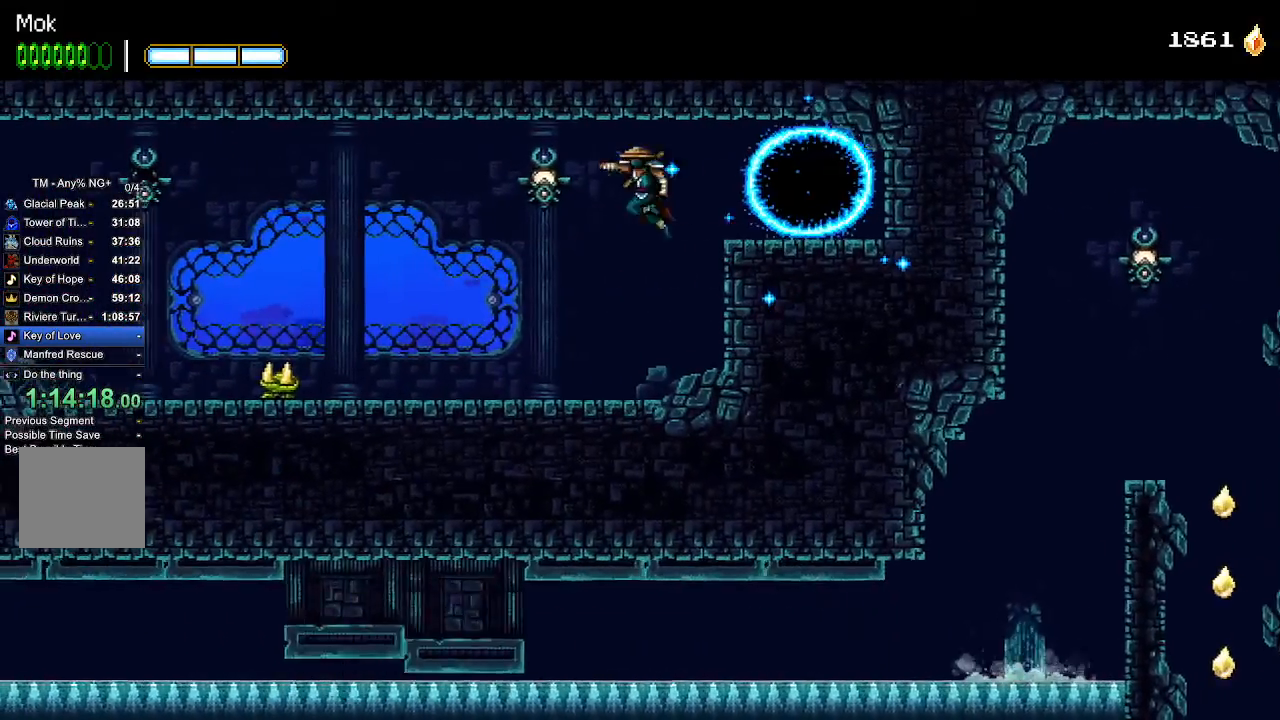
{"buttons": ["DPAD_LEFT"], "left_stick": "center", "right_stick": "center", "events": [[33, "L1", "down"], [167, "L1", "up"]]}
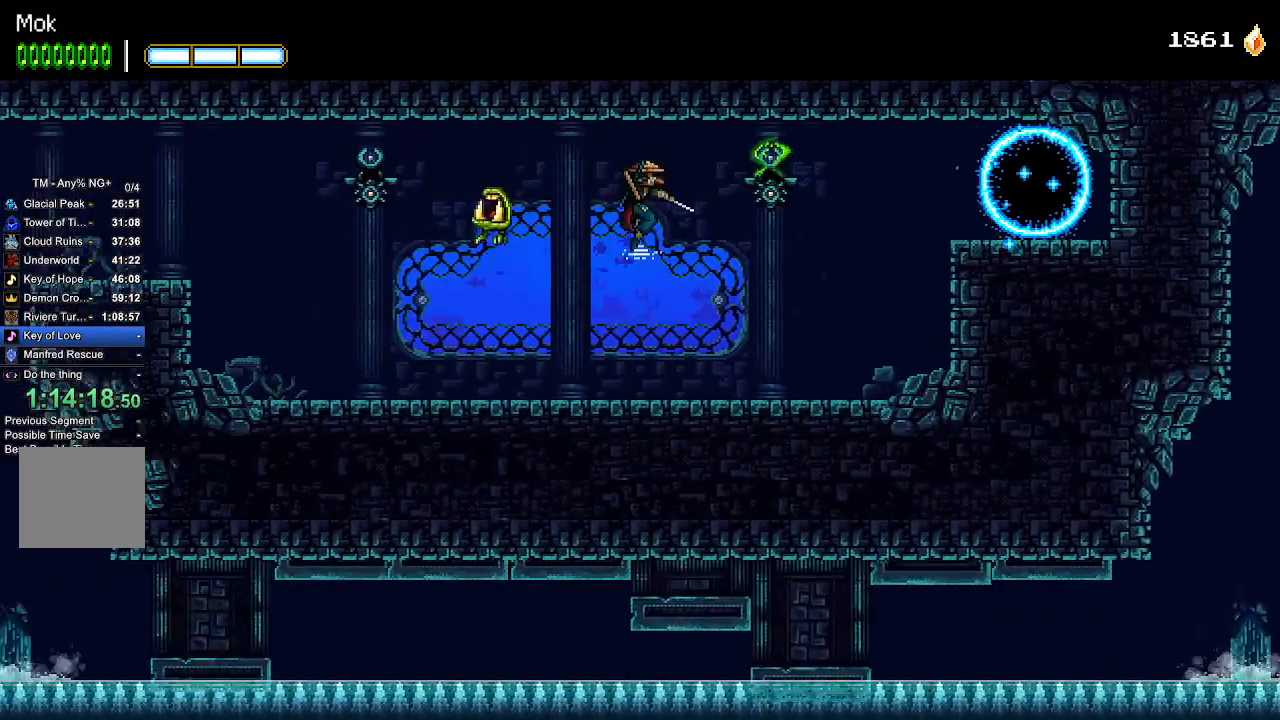
{"buttons": ["DPAD_LEFT"], "left_stick": "center", "right_stick": "center", "events": [[167, "CROSS", "down"], [267, "CROSS", "up"]]}
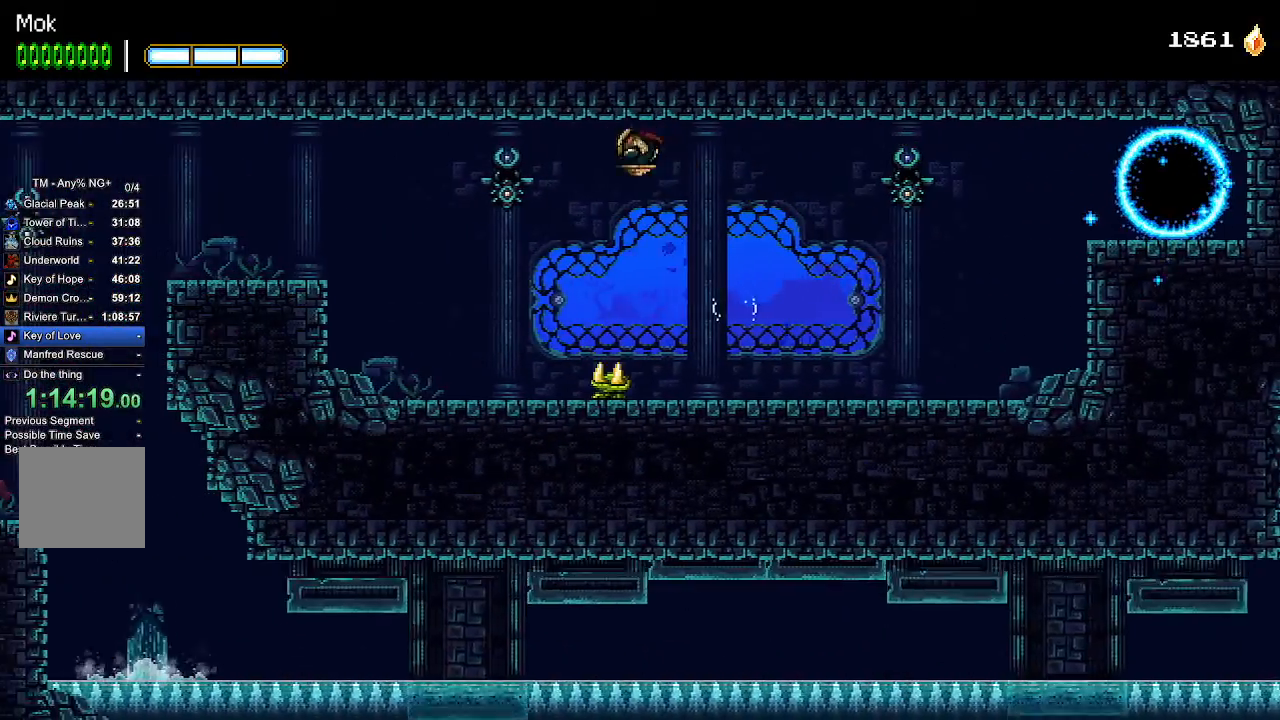
{"buttons": ["DPAD_LEFT"], "left_stick": "center", "right_stick": "center", "events": [[33, "L1", "down"], [167, "L1", "up"]]}
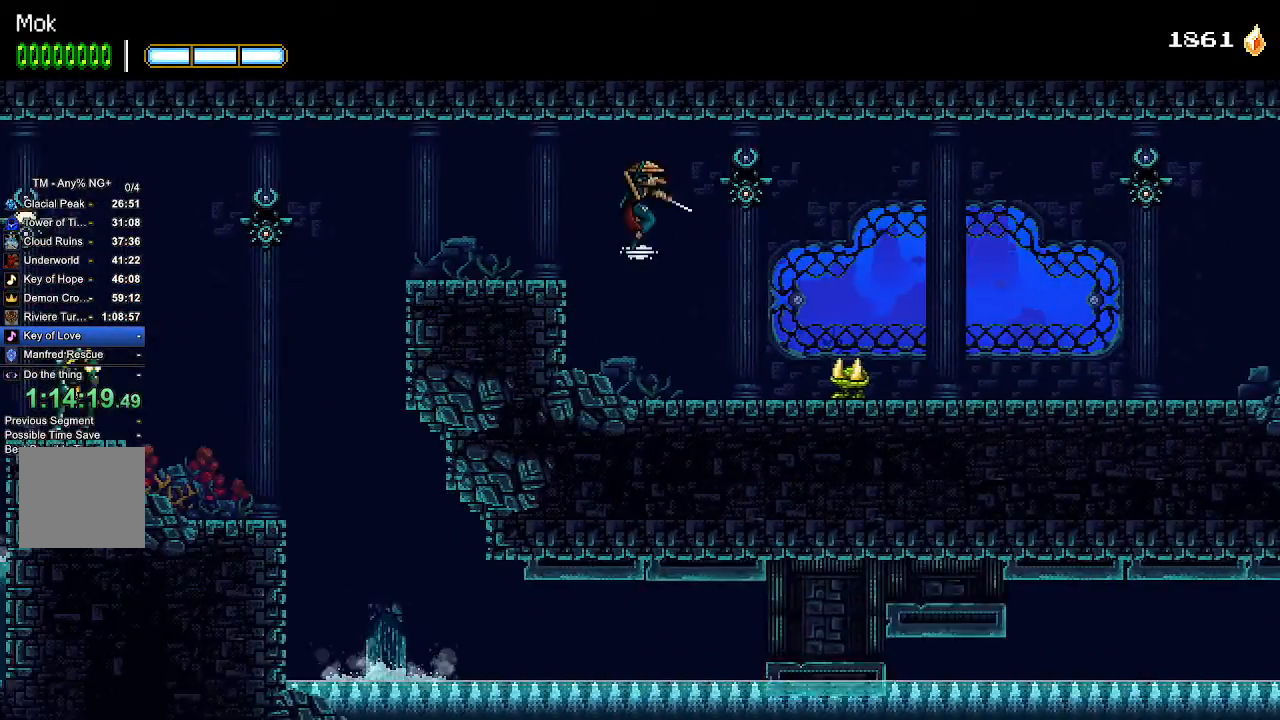
{"buttons": ["DPAD_LEFT"], "left_stick": "center", "right_stick": "center", "events": [[133, "CROSS", "down"], [233, "CROSS", "up"]]}
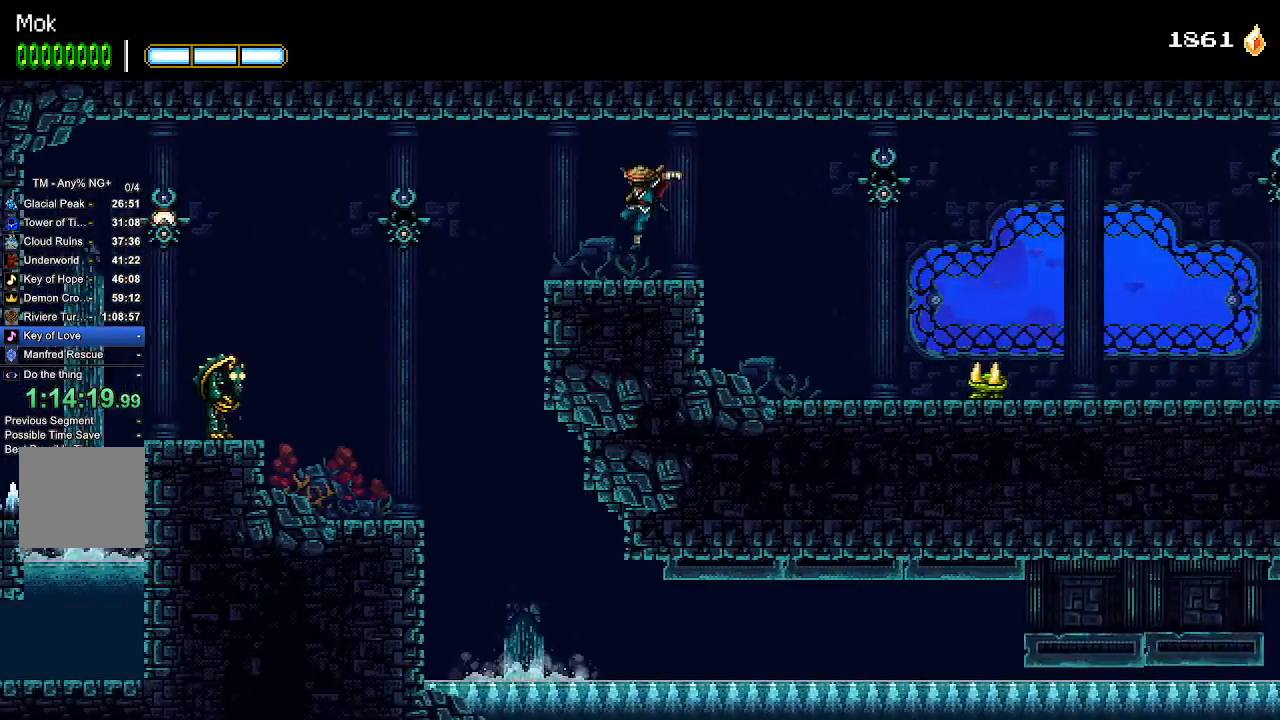
{"buttons": ["SQUARE", "DPAD_LEFT"], "left_stick": "center", "right_stick": "center", "events": [[500, "SQUARE", "down"]]}
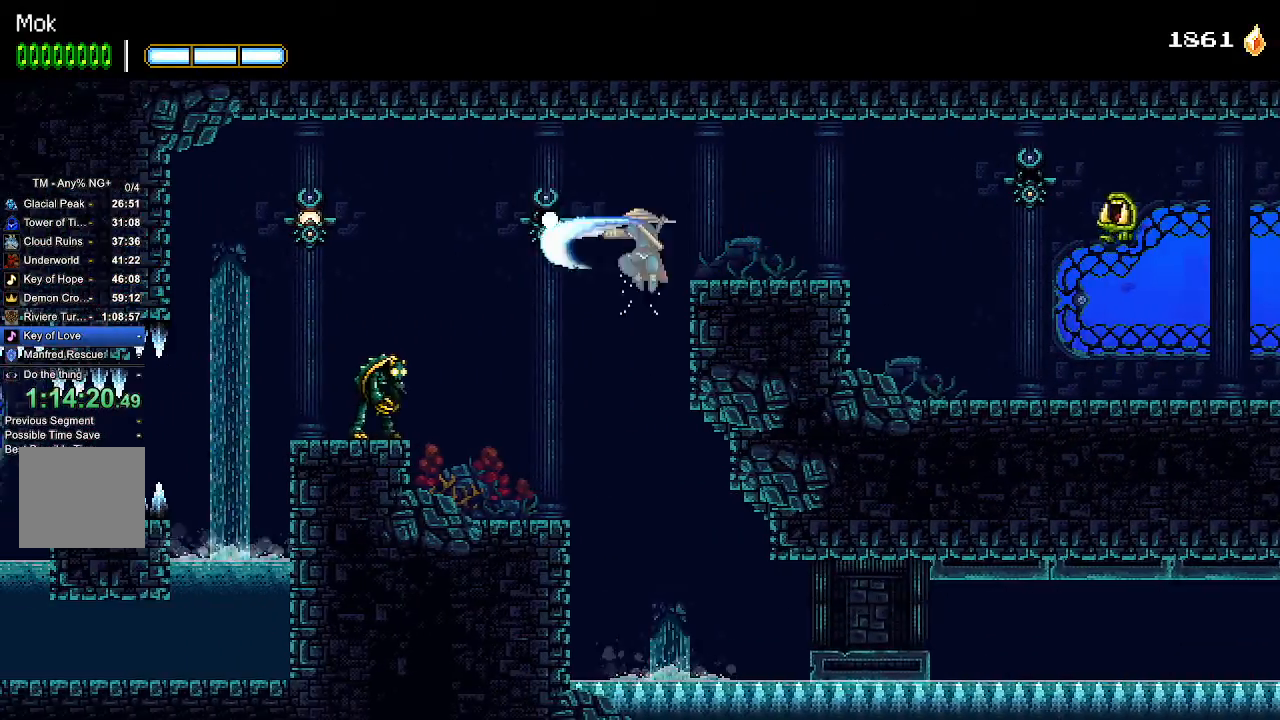
{"buttons": [], "left_stick": "center", "right_stick": "center", "events": [[100, "SQUARE", "up"], [200, "SQUARE", "down"], [267, "SQUARE", "up"], [367, "DPAD_LEFT", "up"]]}
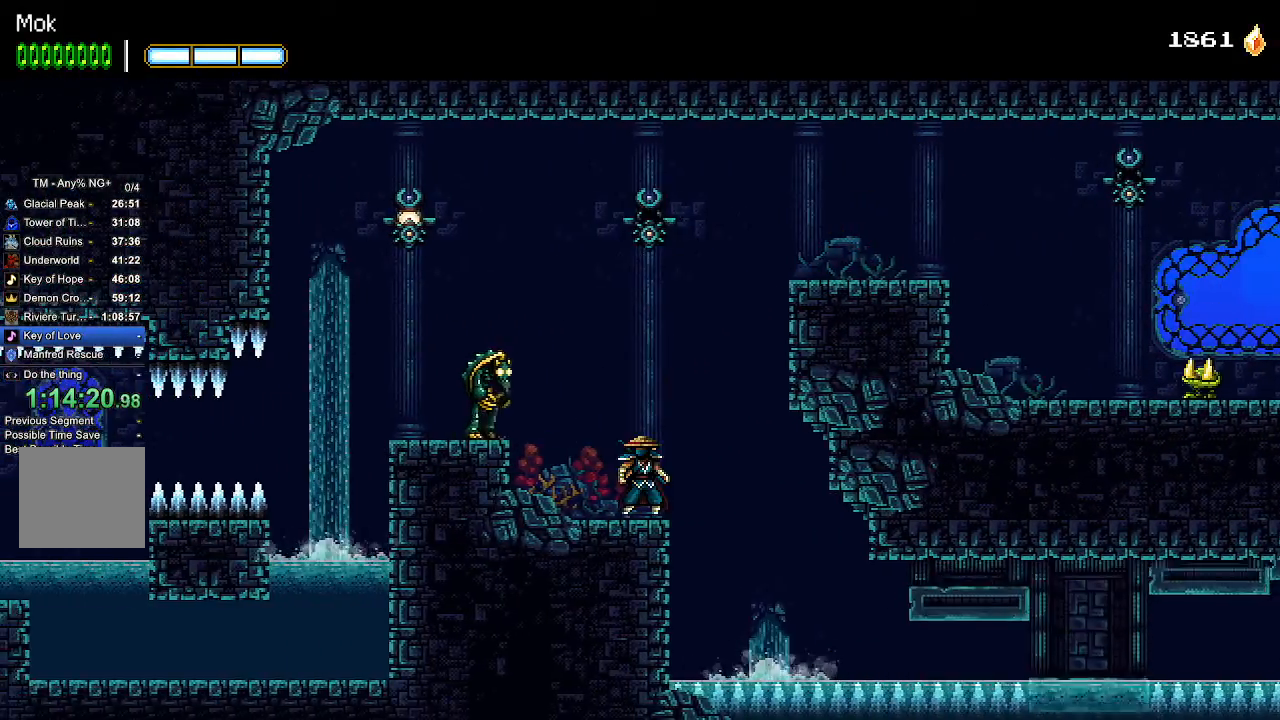
{"buttons": [], "left_stick": "center", "right_stick": "center", "events": [[233, "DPAD_LEFT", "down"], [267, "CROSS", "down"], [300, "SQUARE", "down"], [400, "CROSS", "up"], [400, "DPAD_LEFT", "up"], [400, "SQUARE", "up"]]}
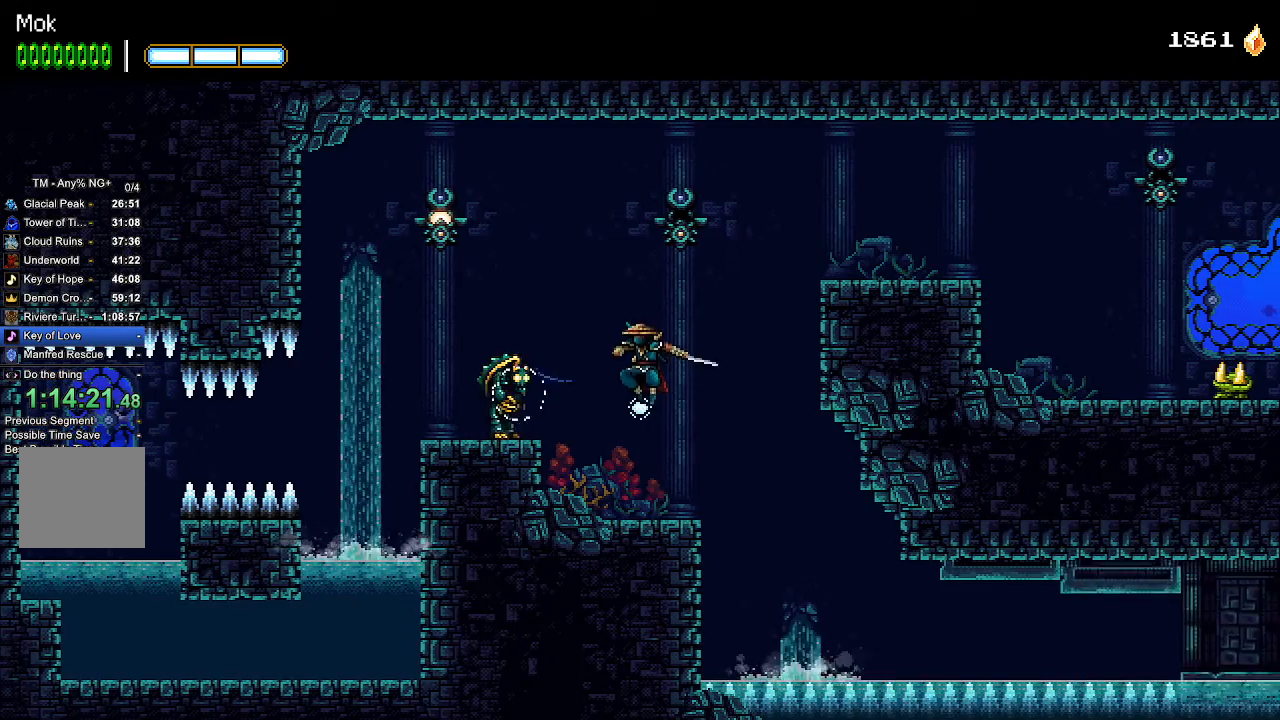
{"buttons": [], "left_stick": "center", "right_stick": "center", "events": [[233, "SQUARE", "down"], [300, "SQUARE", "up"]]}
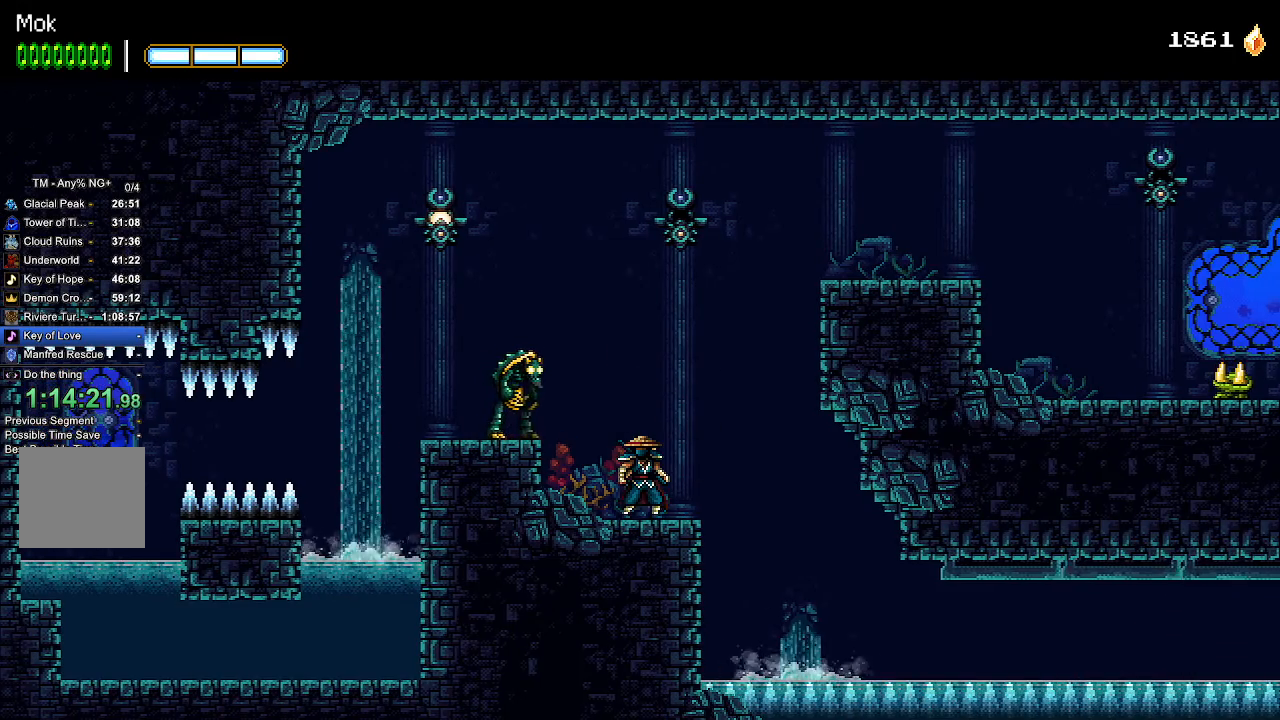
{"buttons": ["R1", "R2"], "left_stick": "center", "right_stick": "center", "events": [[467, "R1", "down"], [467, "R2", "down"]]}
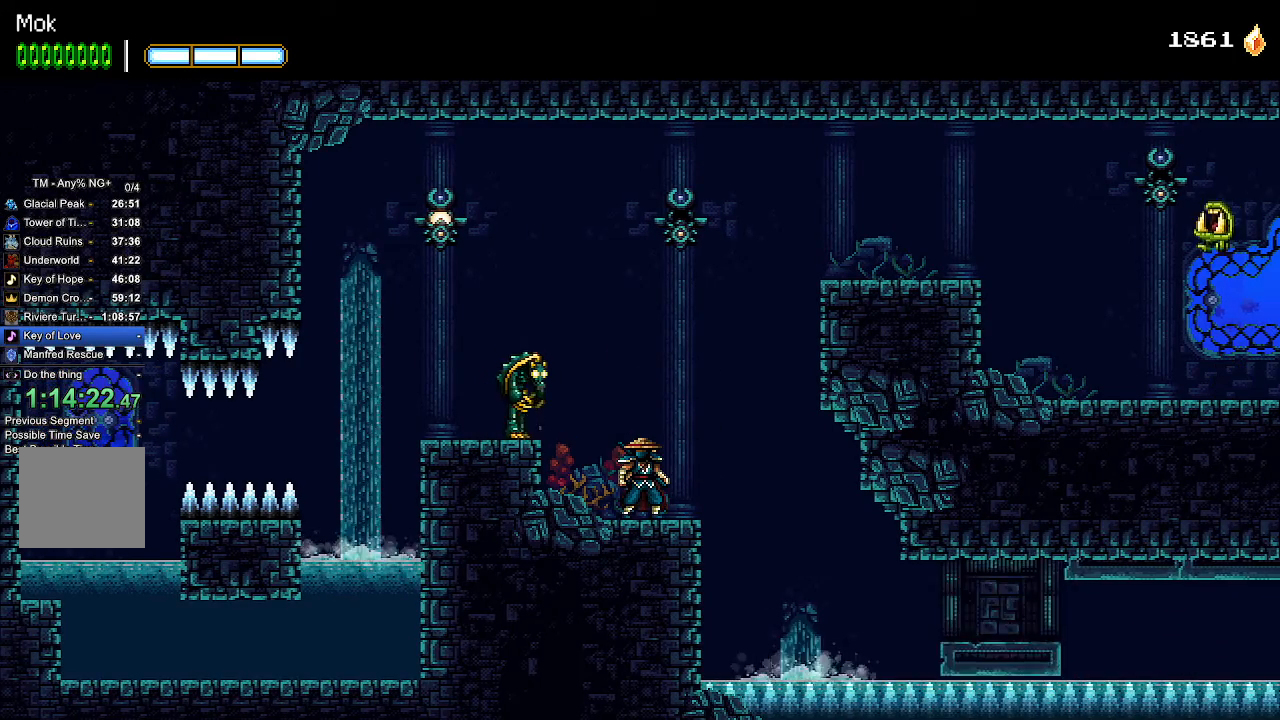
{"buttons": ["R1", "R2", "DPAD_RIGHT"], "left_stick": "center", "right_stick": "center", "events": [[133, "DPAD_RIGHT", "down"]]}
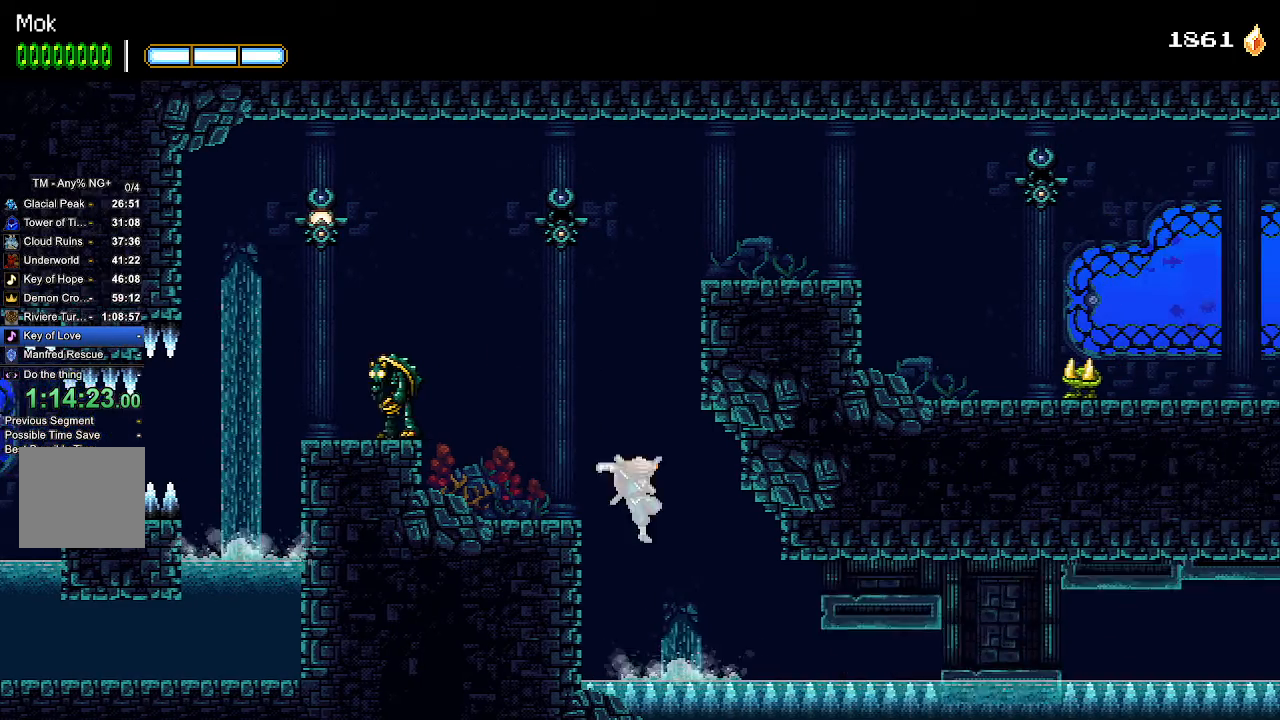
{"buttons": ["R1", "R2", "DPAD_RIGHT"], "left_stick": "center", "right_stick": "center", "events": []}
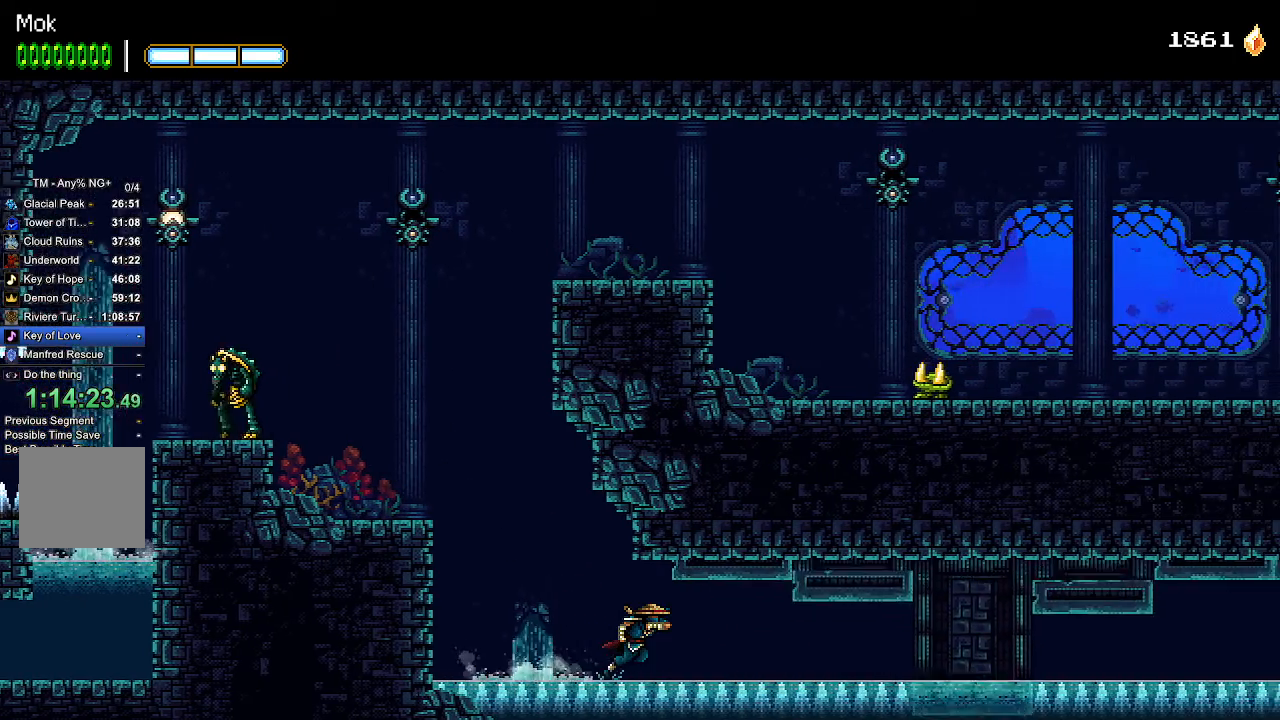
{"buttons": ["R2", "DPAD_RIGHT"], "left_stick": "center", "right_stick": "center", "events": [[167, "R1", "up"], [267, "R1", "down"], [500, "R1", "up"]]}
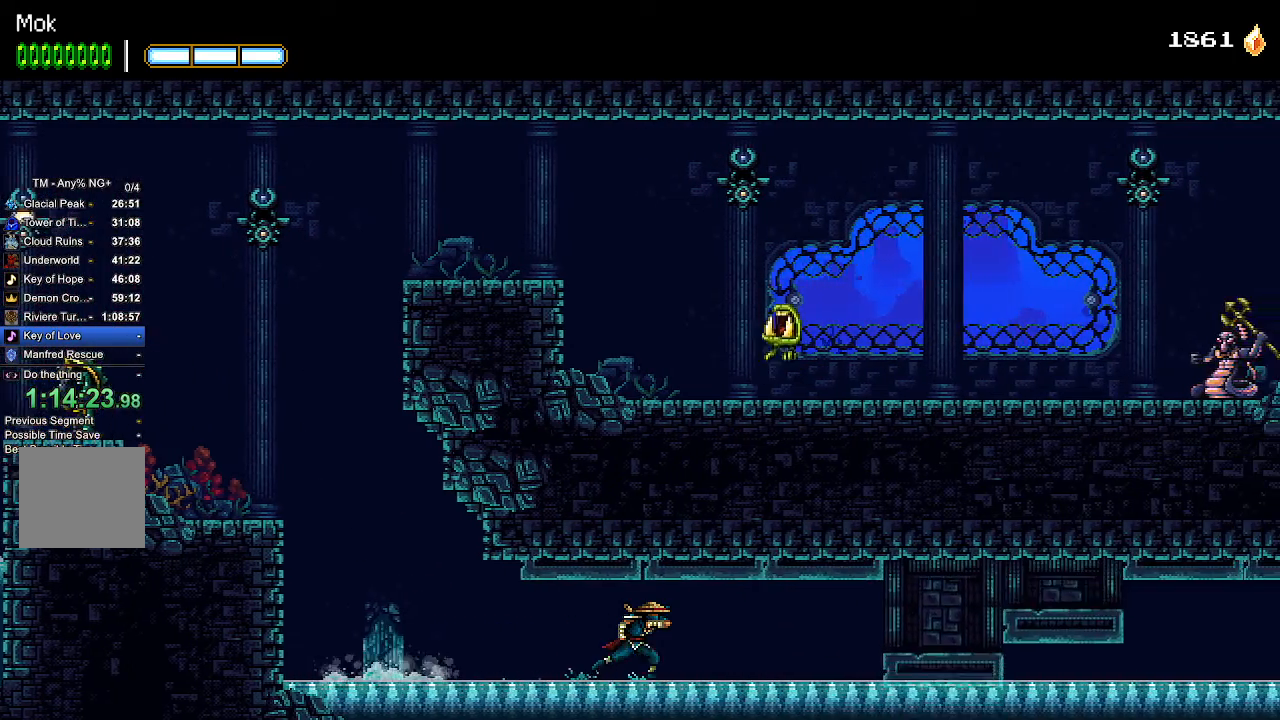
{"buttons": ["R1", "R2", "DPAD_RIGHT"], "left_stick": "center", "right_stick": "center", "events": [[300, "R1", "down"]]}
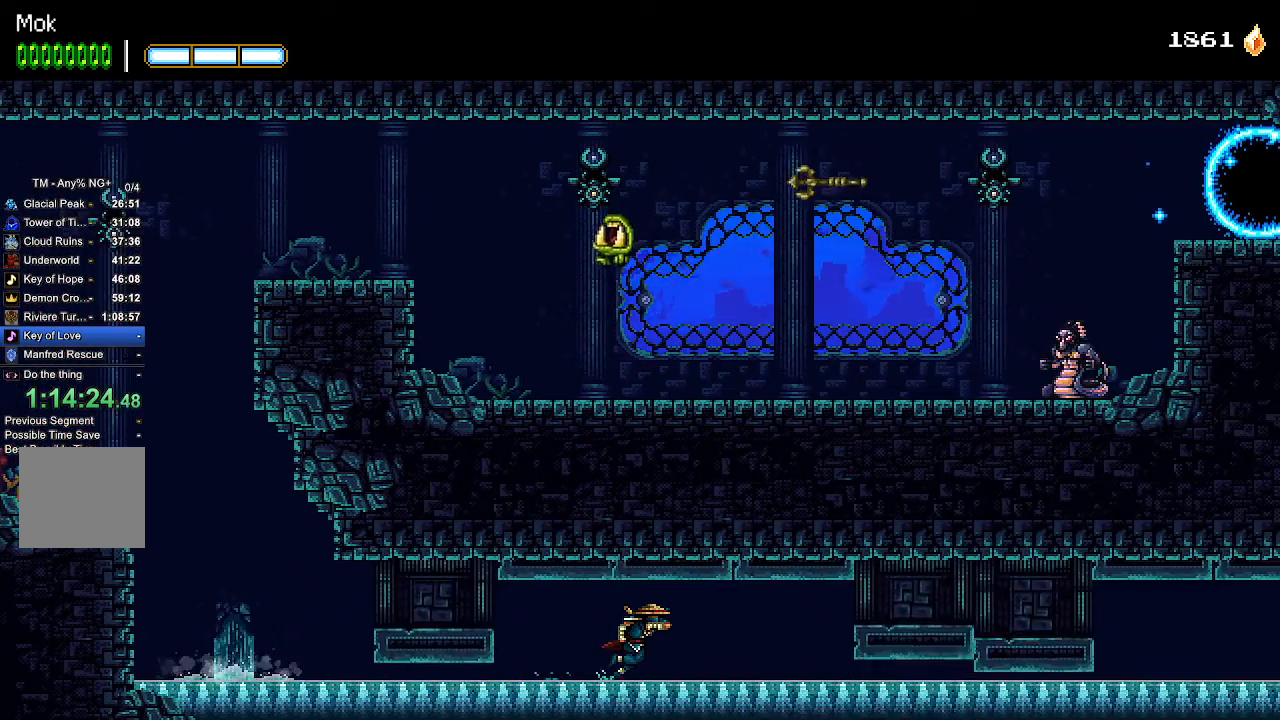
{"buttons": ["R1", "R2", "DPAD_RIGHT"], "left_stick": "center", "right_stick": "center", "events": []}
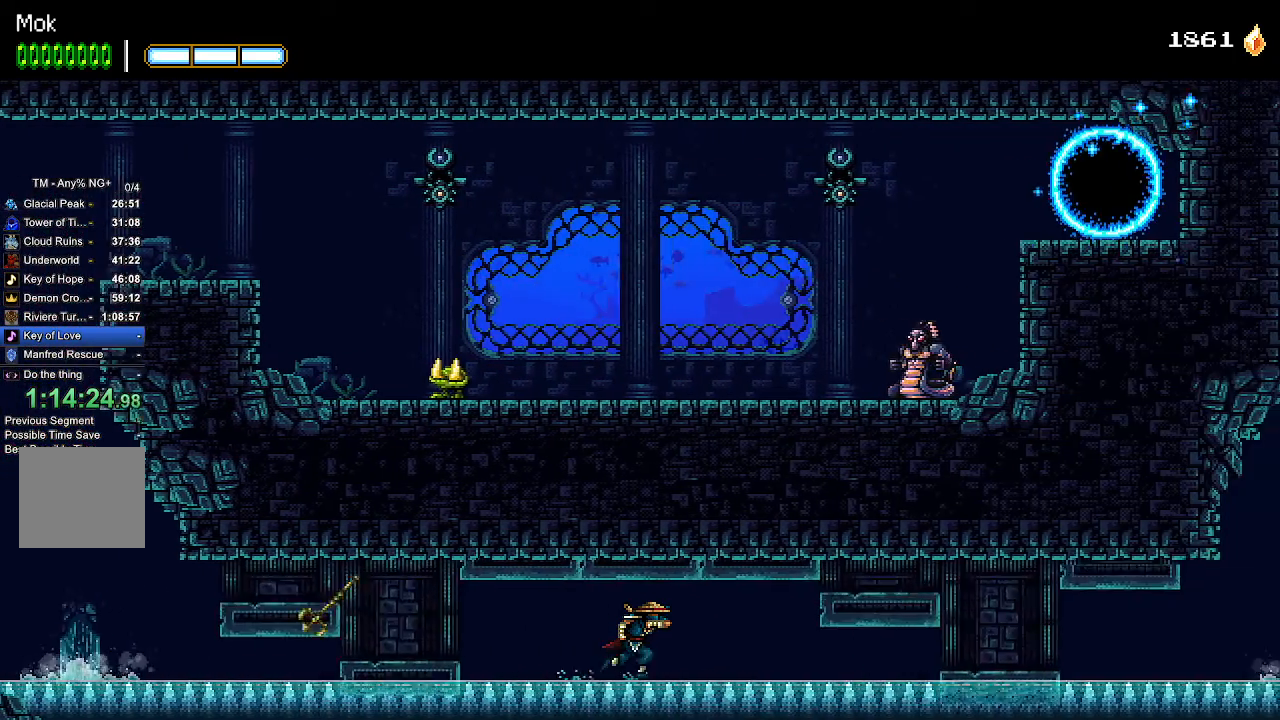
{"buttons": ["R1", "R2", "DPAD_RIGHT"], "left_stick": "center", "right_stick": "center", "events": [[233, "R1", "up"], [333, "R1", "down"], [400, "R1", "up"], [467, "R1", "down"]]}
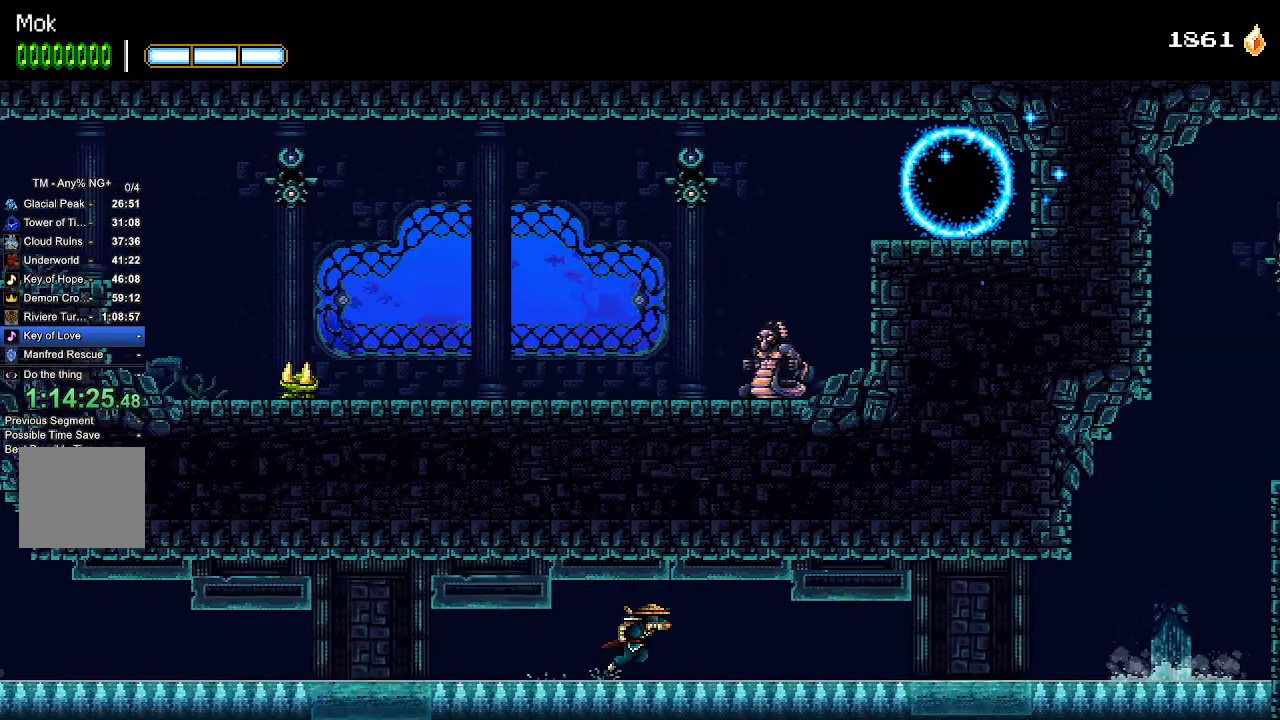
{"buttons": ["R1", "R2", "DPAD_RIGHT"], "left_stick": "center", "right_stick": "center", "events": []}